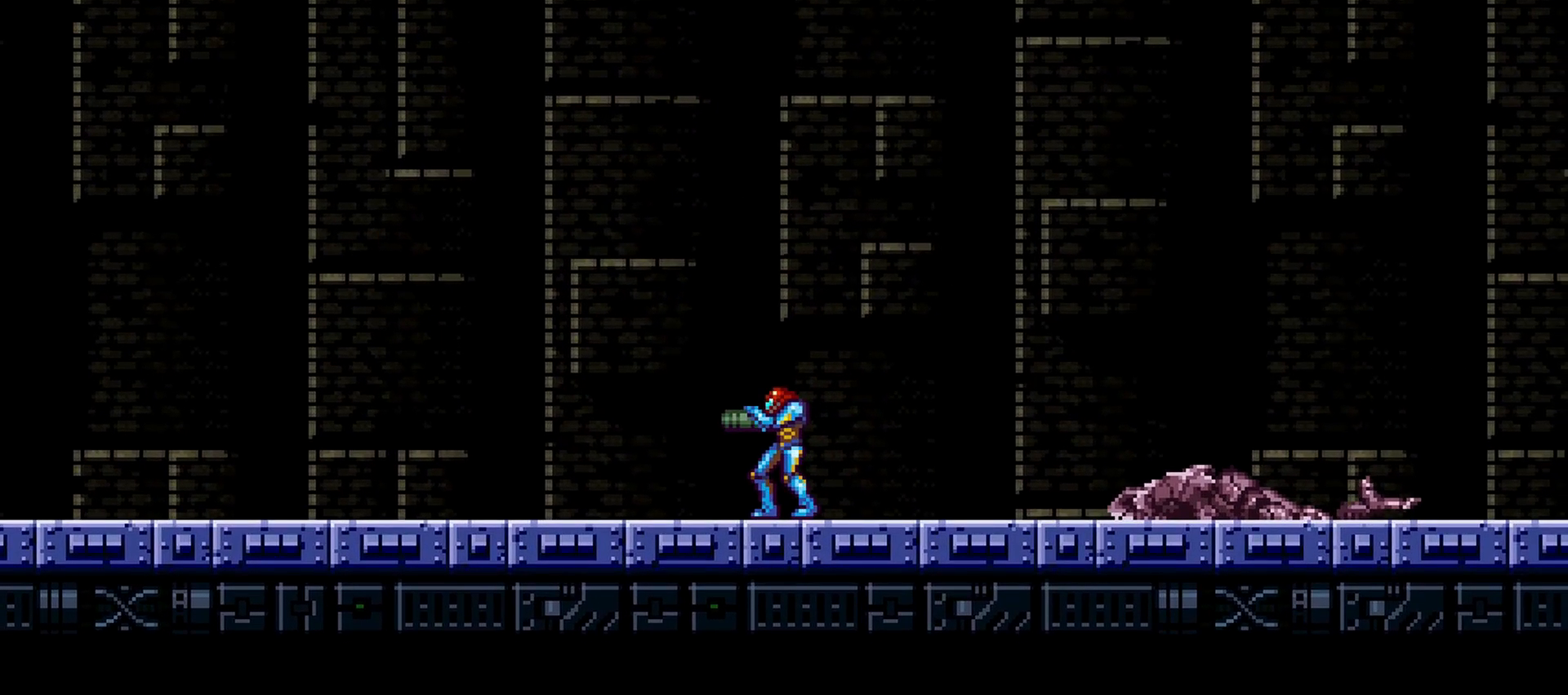
Gameplay with keyboard; each line is a JSON object with the keys held at the frame after it. "events" lists presses ("down") and releases ("up") of "a", "aimlock", "c", "down", "left", "morph", "return", "right", "s", "up", "x" and "z" between this image and that frame as [ms after this image, input, new state], when the widget could be followed in between. No other keys are recorded. Mouse input is not recorded. Key names are as the overlay labels them; some are game actions (e.g. jump) rather than physical keys.
{"keys": [], "events": []}
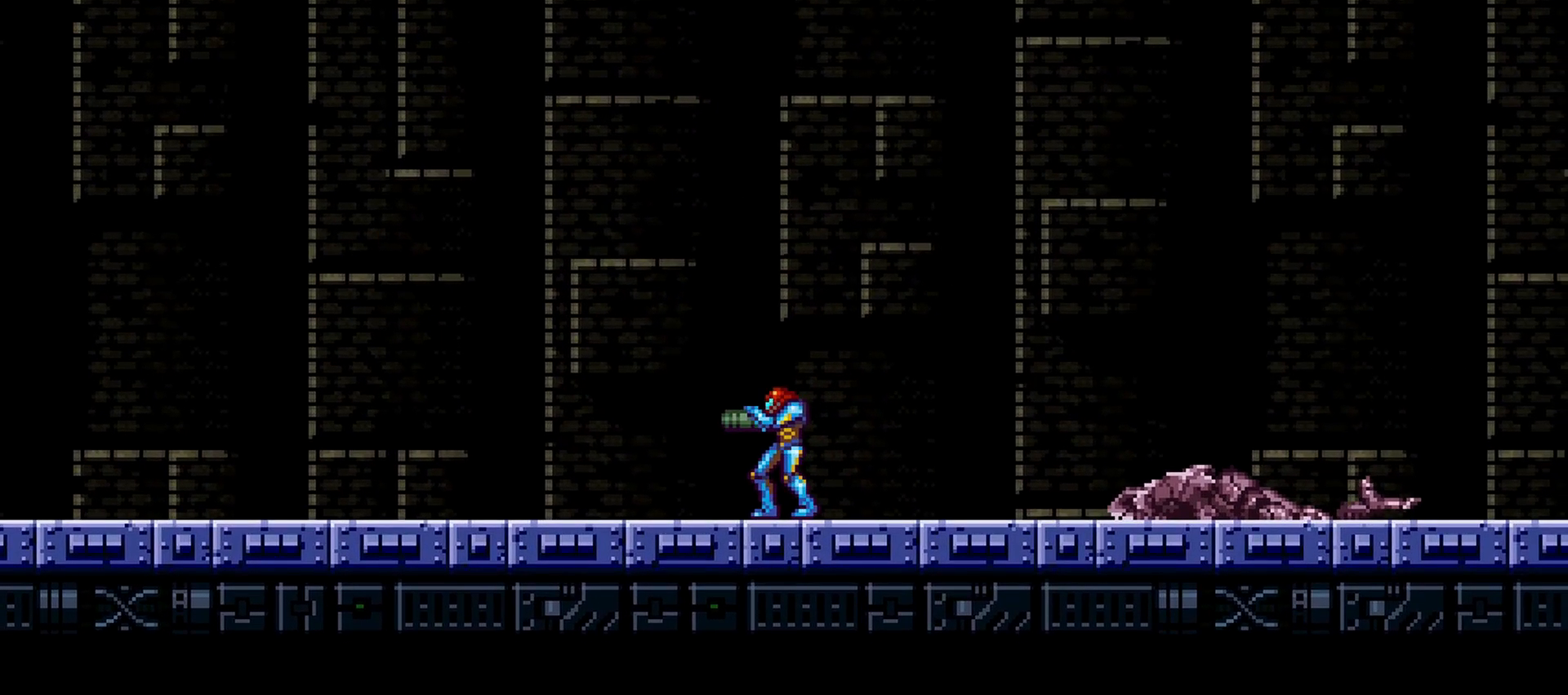
{"keys": [], "events": []}
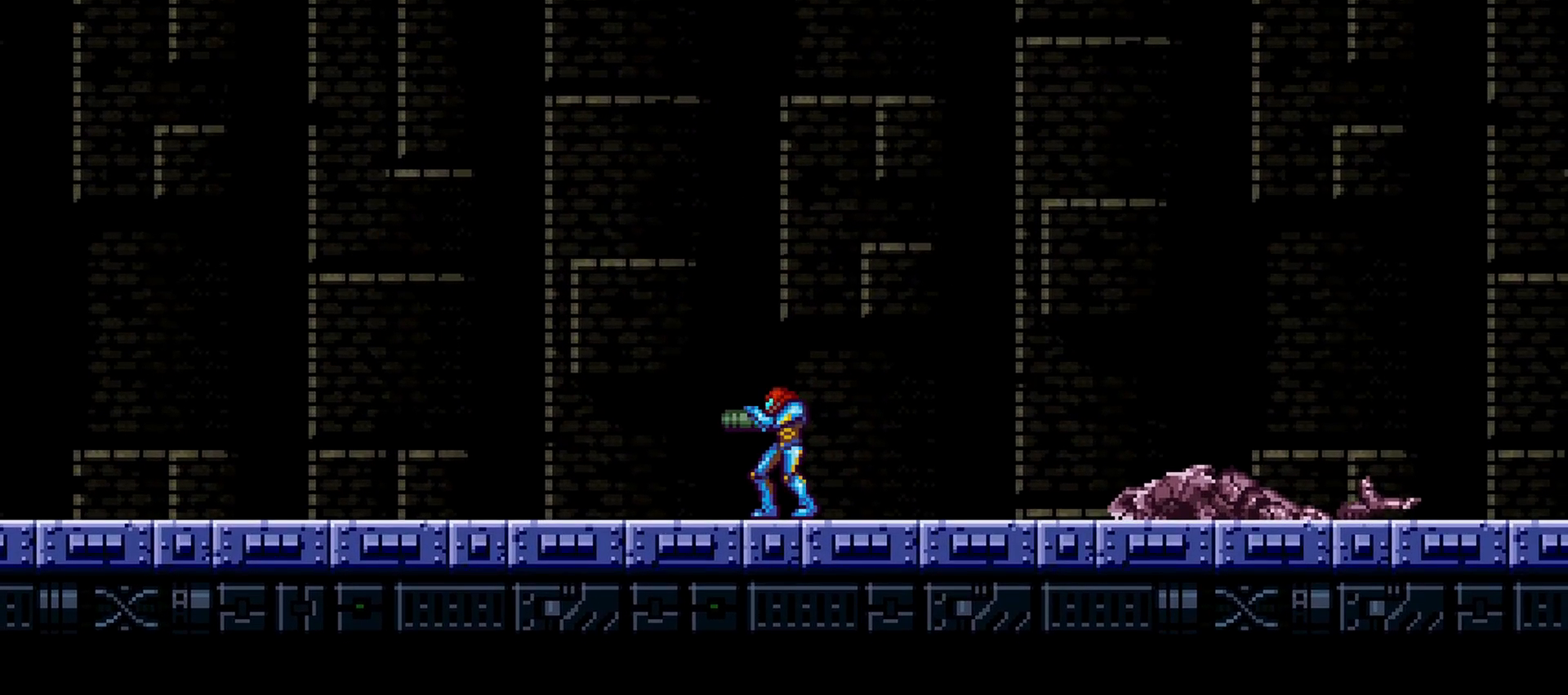
{"keys": [], "events": [[133, "aimlock", "down"], [266, "aimlock", "up"]]}
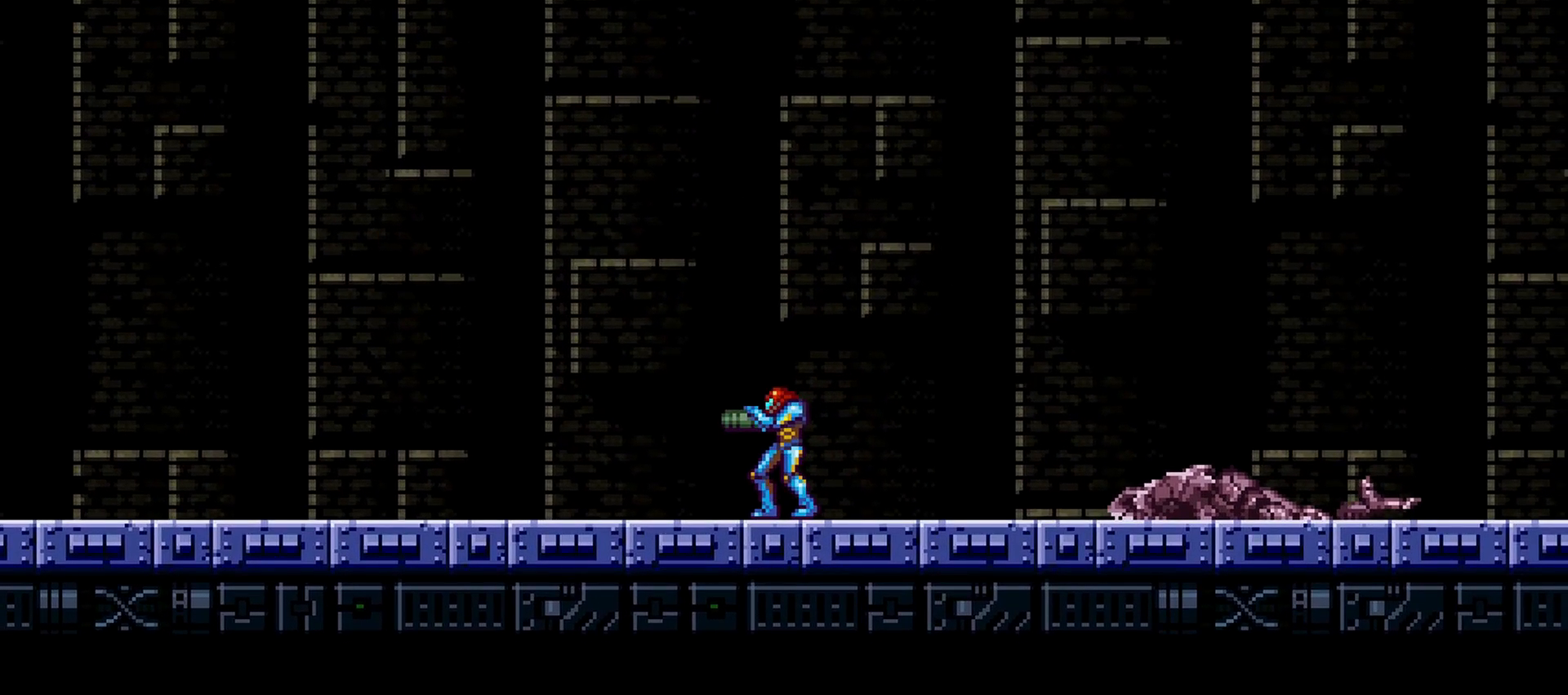
{"keys": [], "events": [[301, "s", "down"], [401, "s", "up"]]}
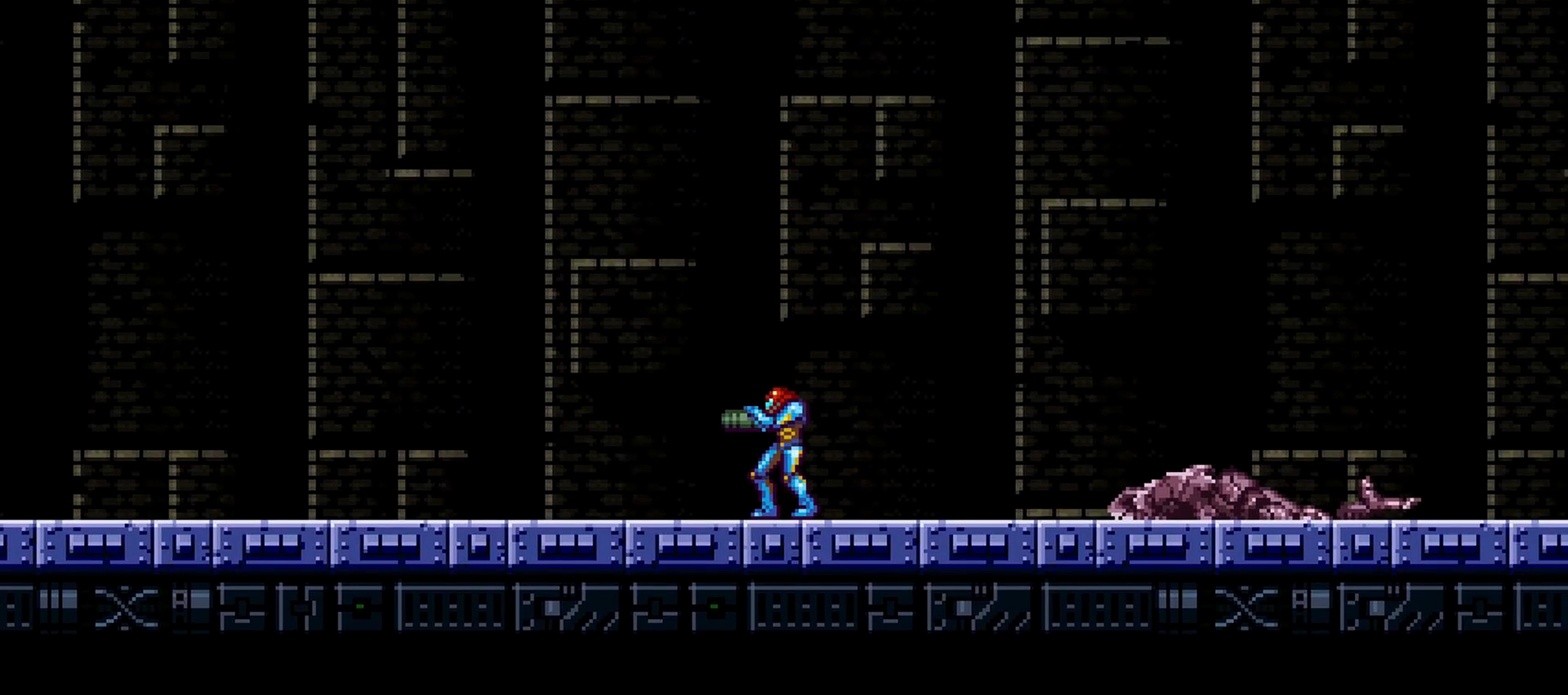
{"keys": [], "events": [[167, "aimlock", "down"], [267, "aimlock", "up"]]}
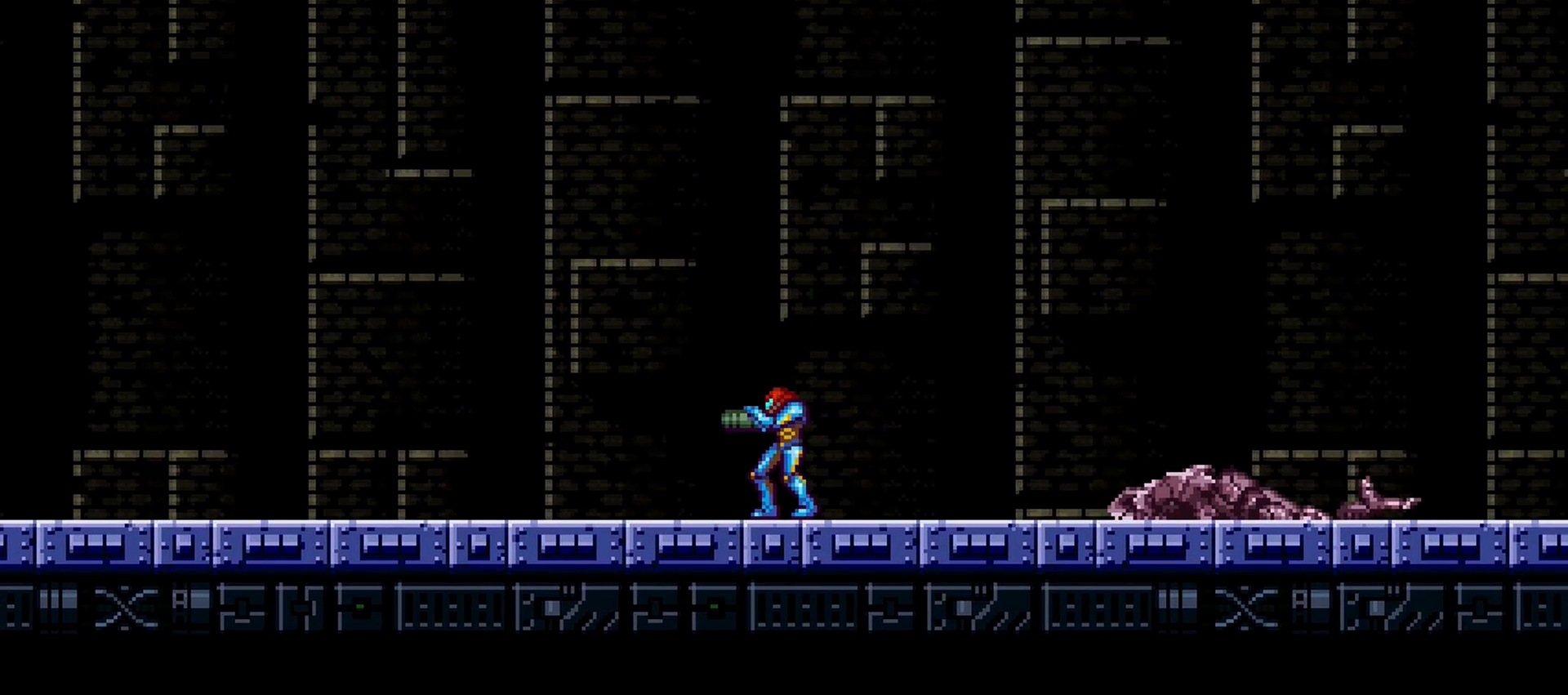
{"keys": [], "events": [[34, "return", "down"], [134, "return", "up"]]}
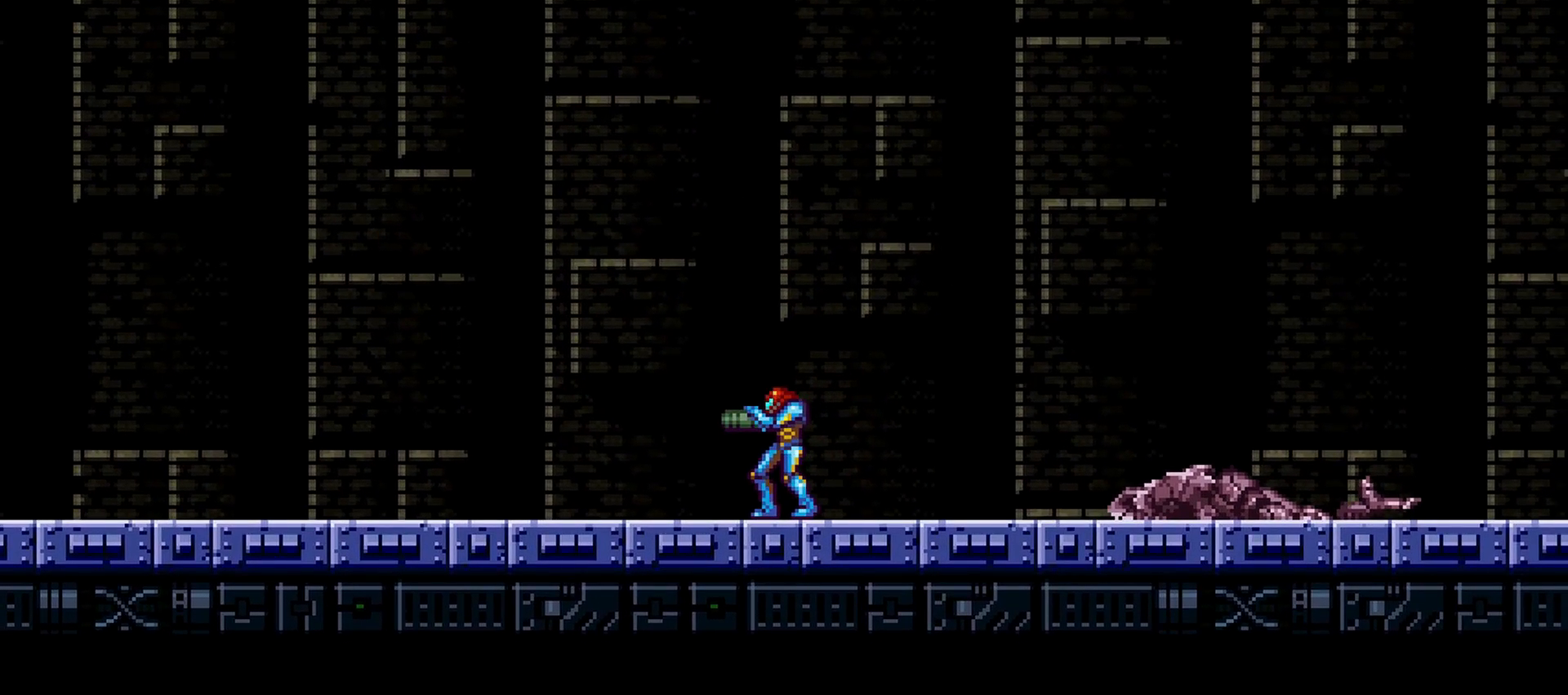
{"keys": [], "events": []}
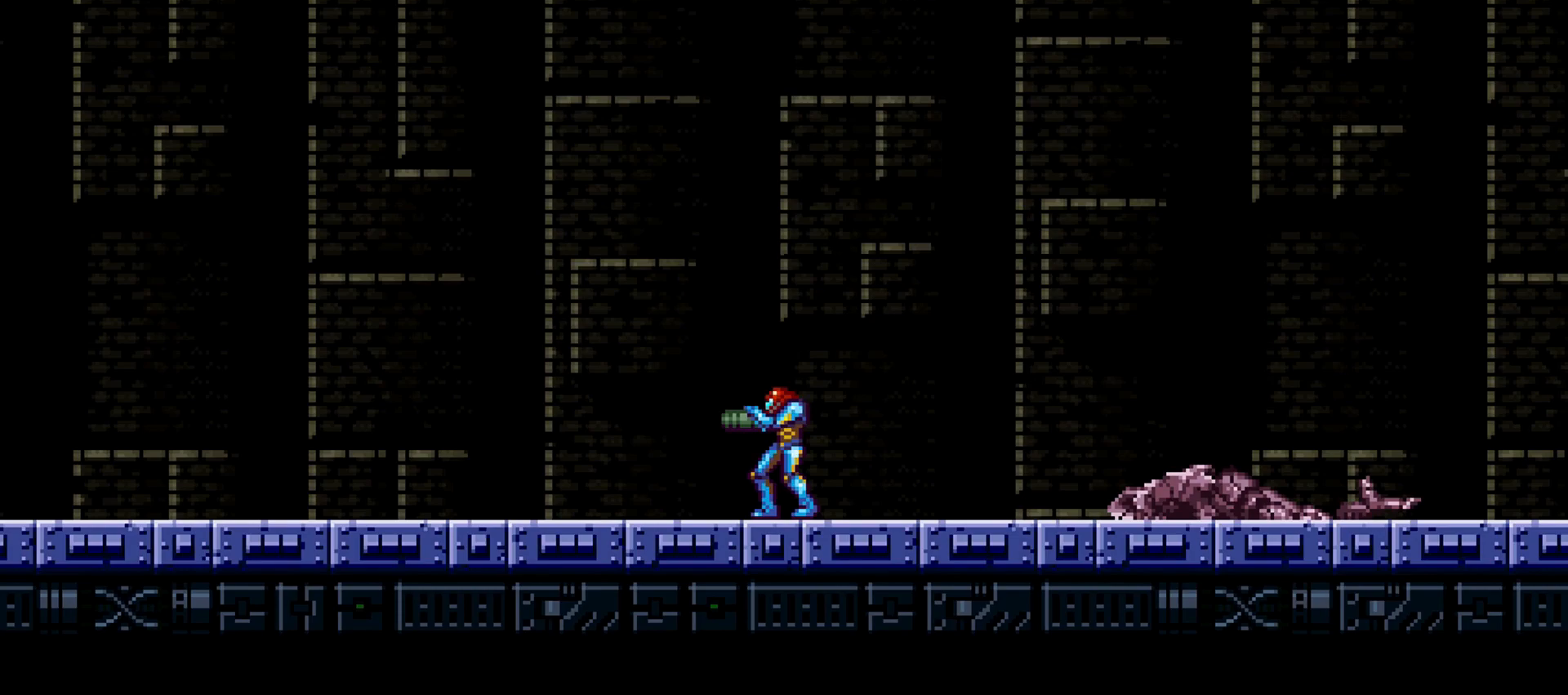
{"keys": [], "events": []}
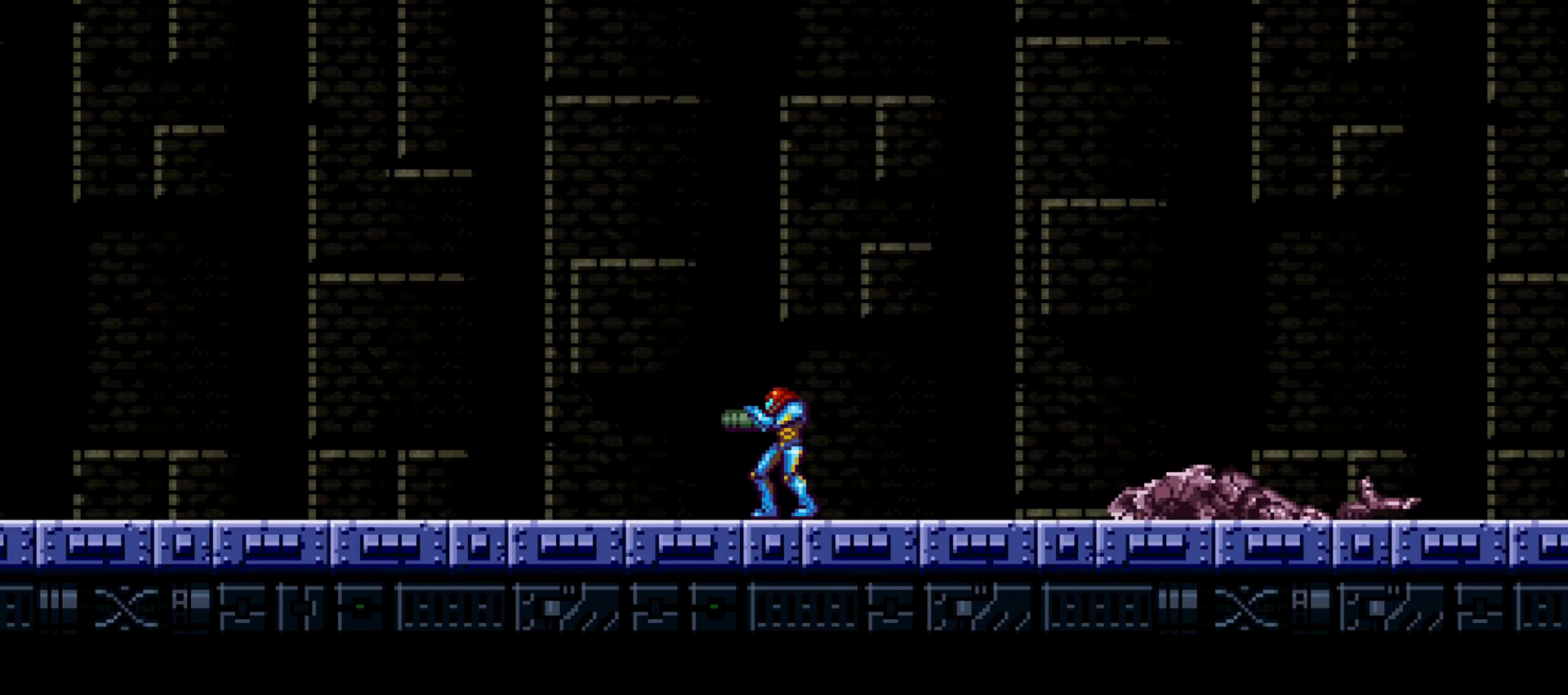
{"keys": ["left", "morph"], "events": [[250, "up", "down"], [300, "left", "down"], [350, "up", "up"], [450, "morph", "down"]]}
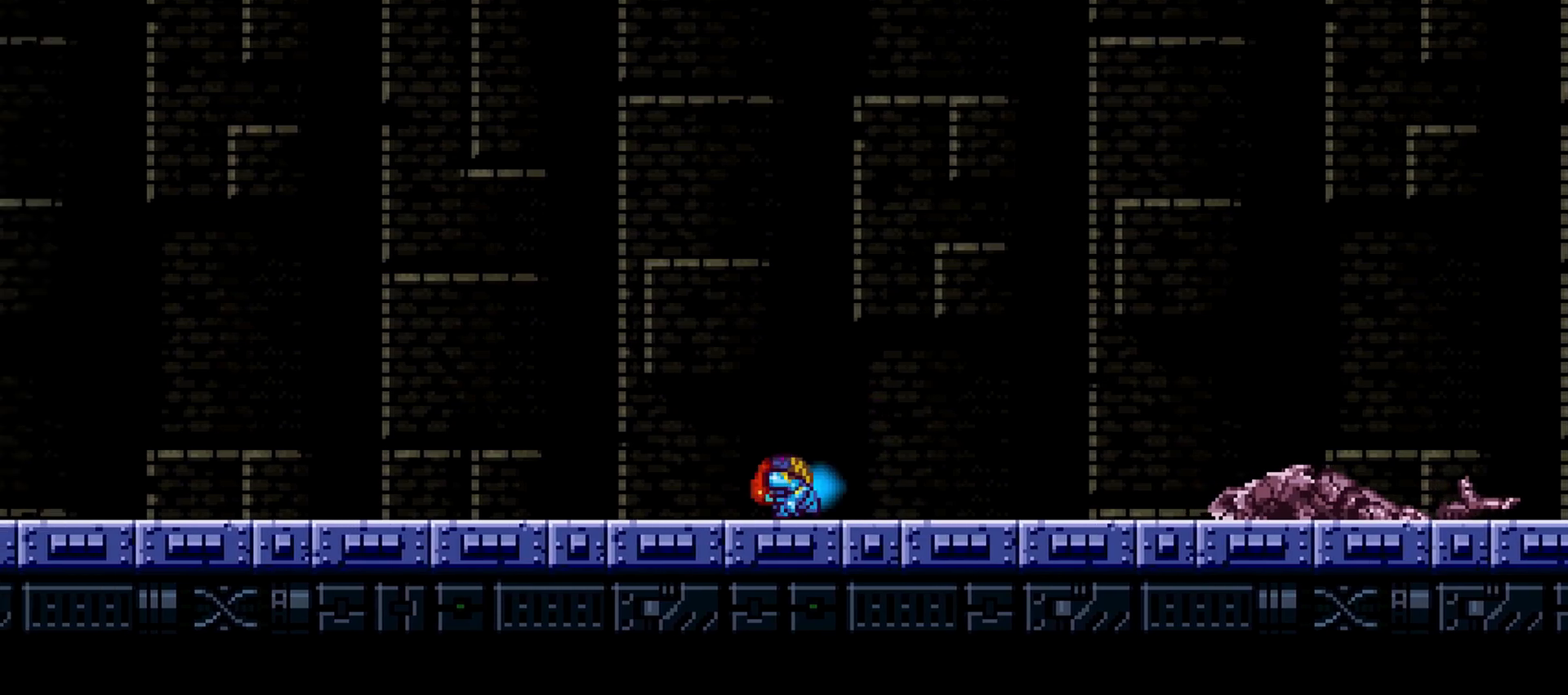
{"keys": ["c", "left"], "events": [[184, "morph", "up"], [367, "c", "down"]]}
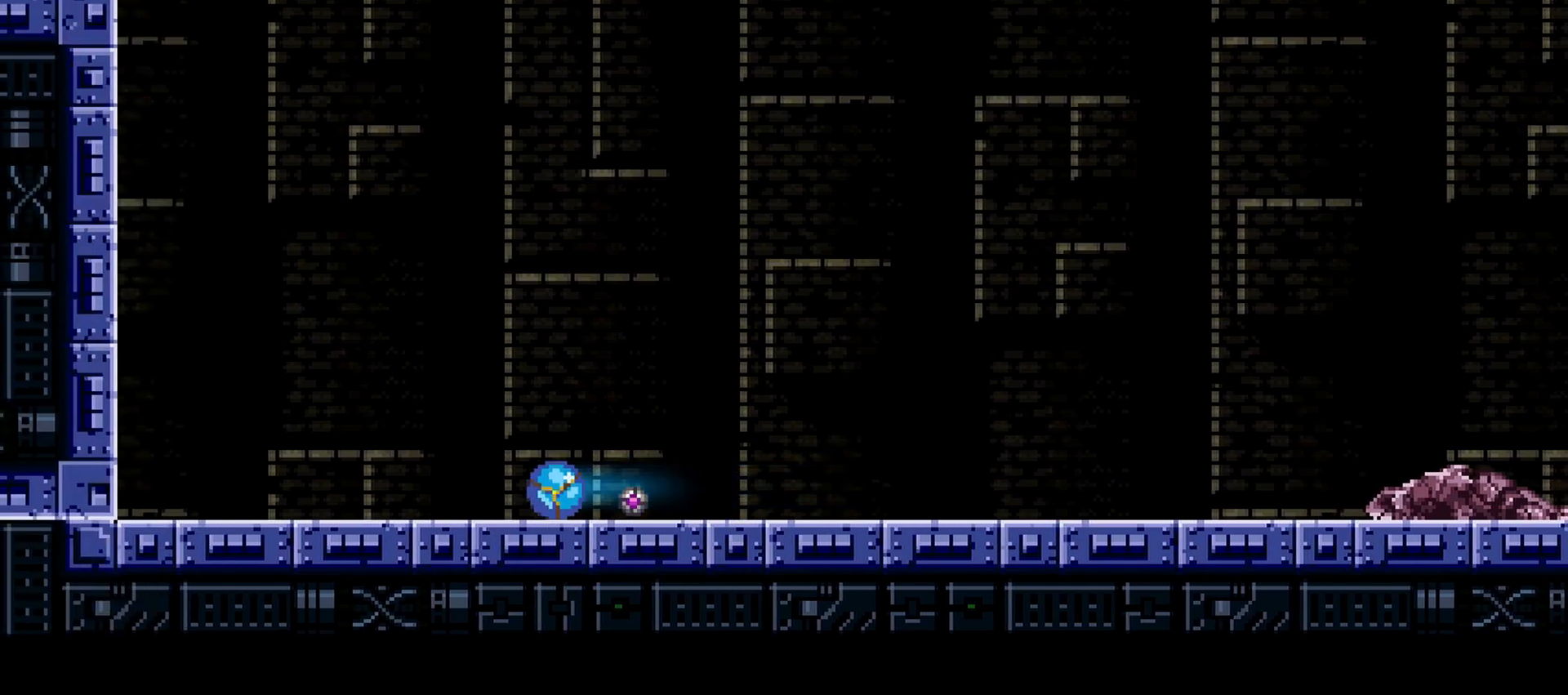
{"keys": ["left", "up"], "events": [[100, "c", "up"], [467, "up", "down"]]}
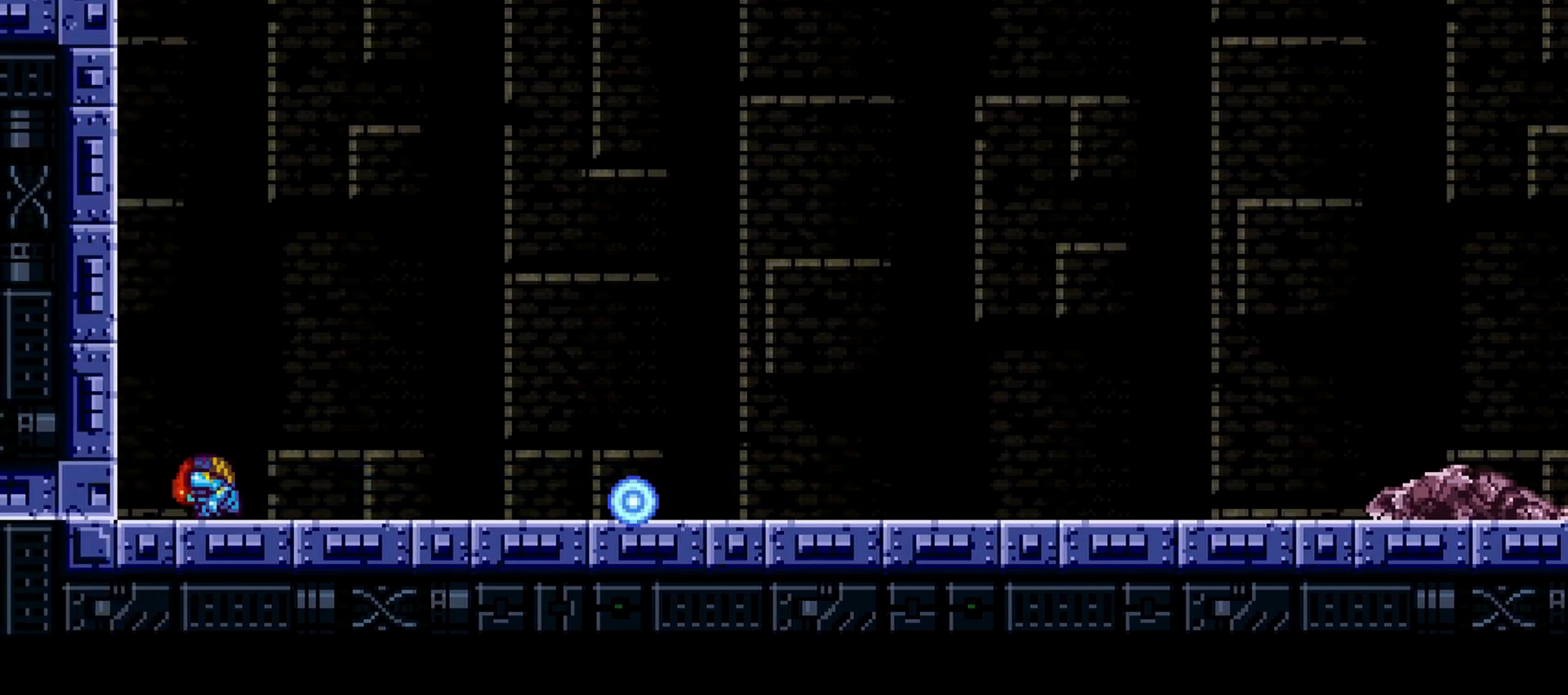
{"keys": ["left", "x"], "events": [[17, "x", "down"], [50, "up", "up"], [284, "x", "up"], [334, "left", "up"], [334, "right", "down"], [334, "x", "down"], [434, "left", "down"], [434, "right", "up"]]}
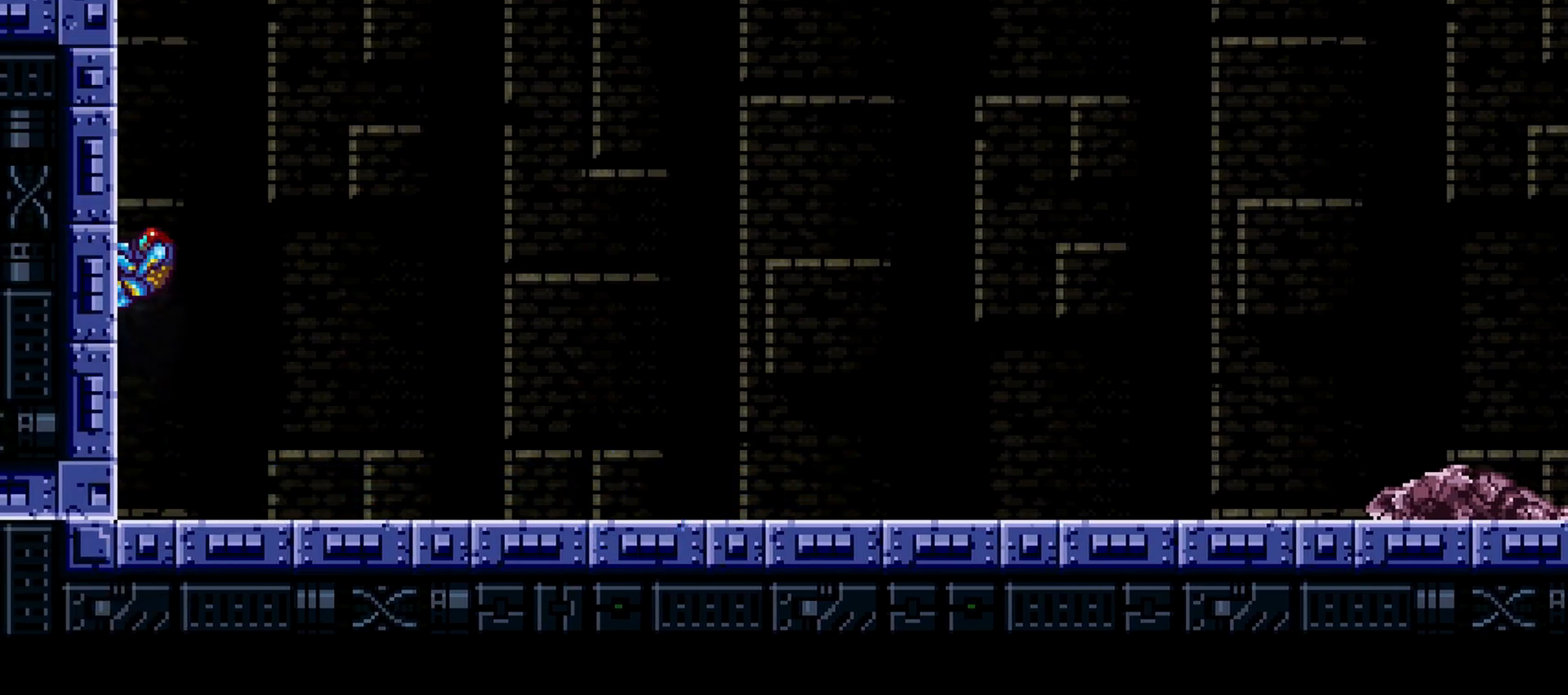
{"keys": ["right", "x"], "events": [[117, "left", "up"], [117, "right", "down"], [117, "x", "up"], [167, "x", "down"], [250, "left", "down"], [250, "right", "up"], [384, "left", "up"], [384, "right", "down"], [384, "x", "up"], [484, "x", "down"]]}
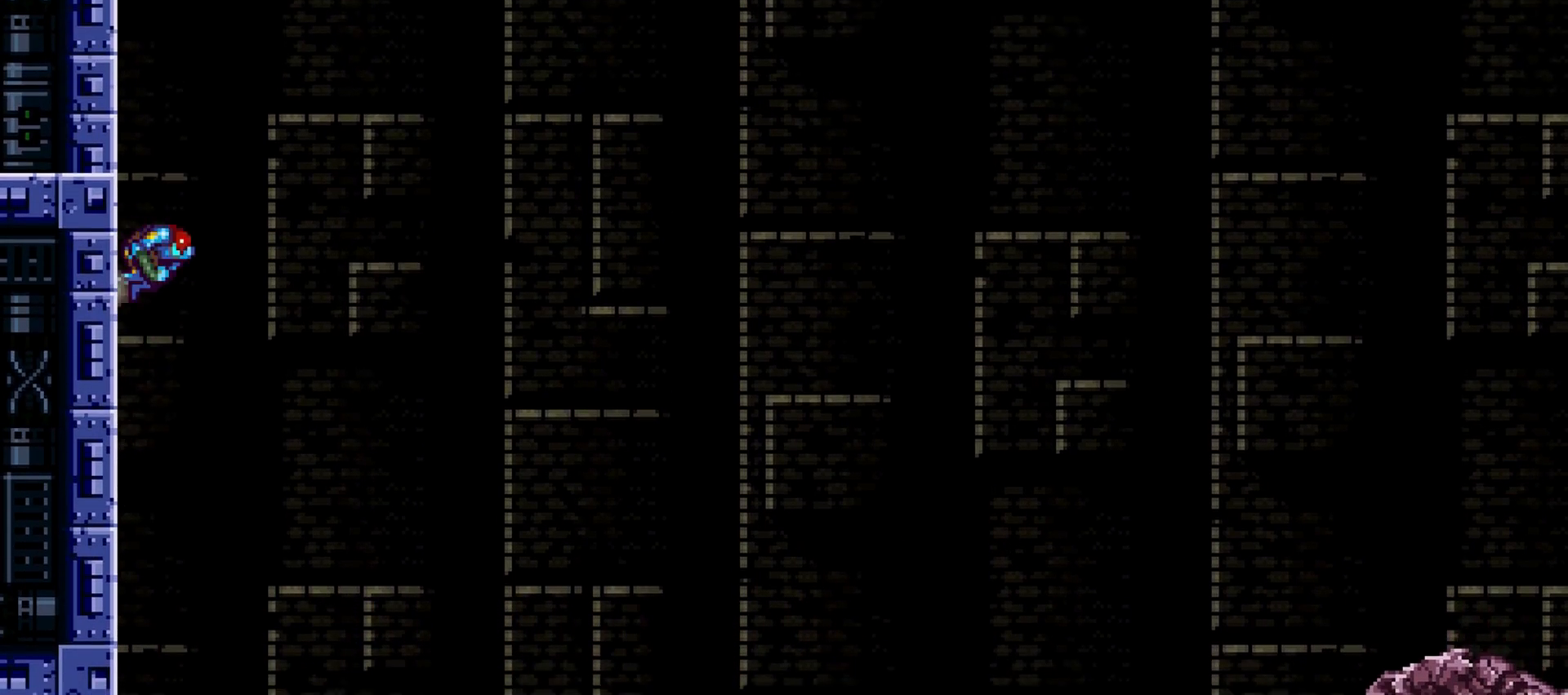
{"keys": ["right", "x"], "events": [[34, "left", "down"], [34, "right", "up"], [217, "left", "up"], [217, "right", "down"], [217, "x", "up"], [267, "x", "down"], [351, "left", "down"], [351, "right", "up"], [501, "left", "up"], [501, "right", "down"]]}
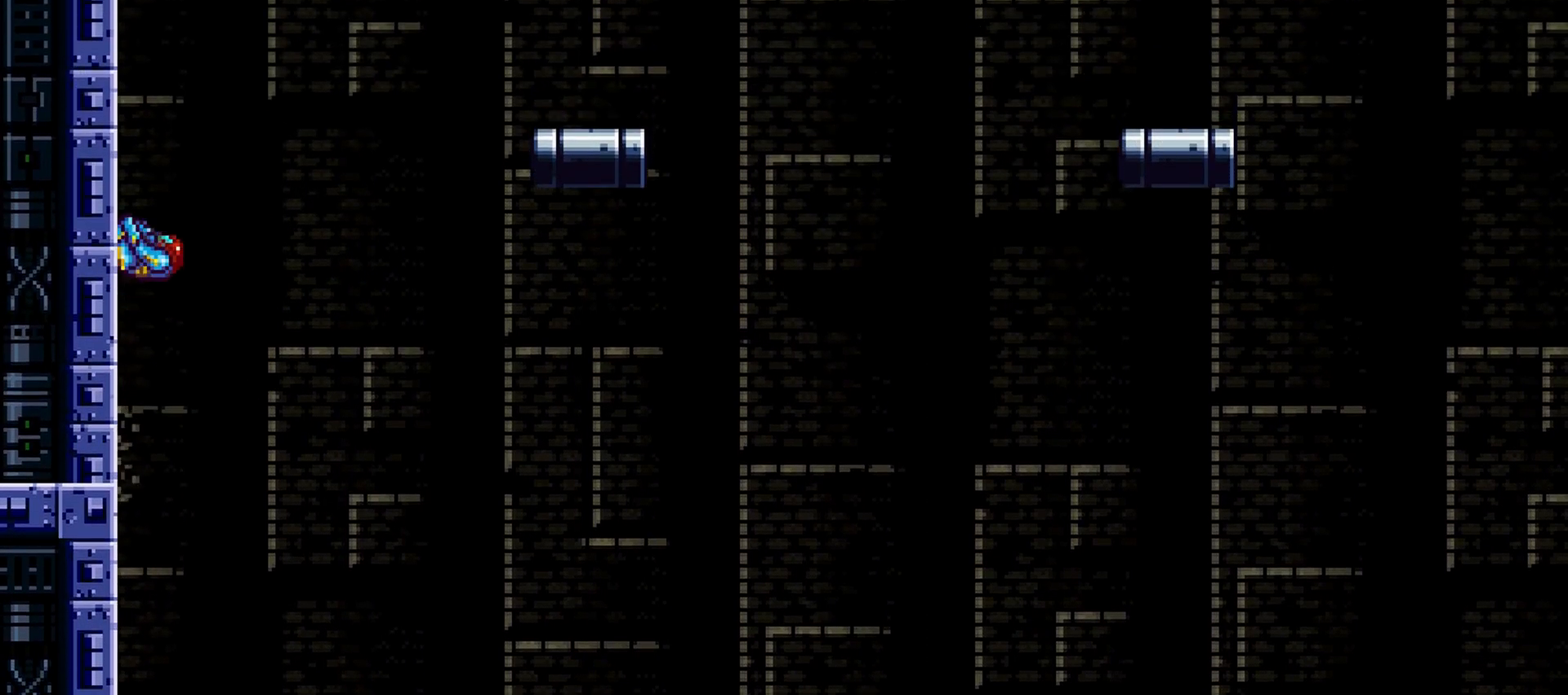
{"keys": ["left", "x"]}